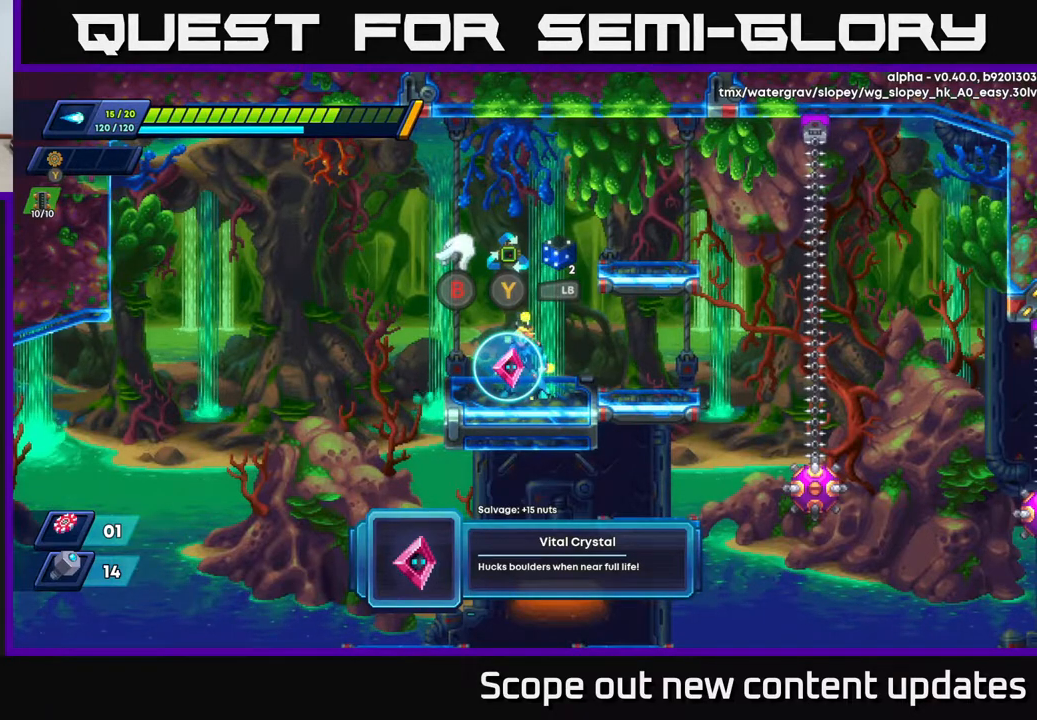
Gameplay with a controller (Xbox layout); each line is a JSON object with the inputs held at the frame after it. "events" lists button and stick changes between this image and that frame as [ms after this image, input, new state], when the widget could be followed in between.
{"buttons": [], "left_stick": "center", "right_stick": "center", "events": [[367, "L1", "down"], [450, "L1", "up"]]}
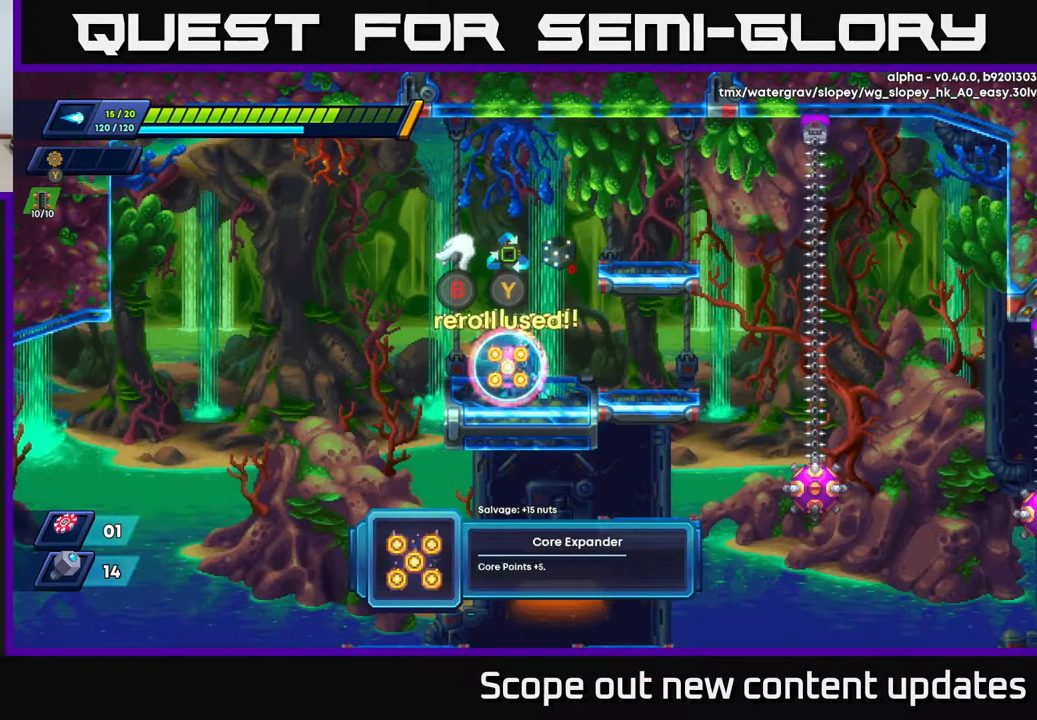
{"buttons": [], "left_stick": "center", "right_stick": "center", "events": []}
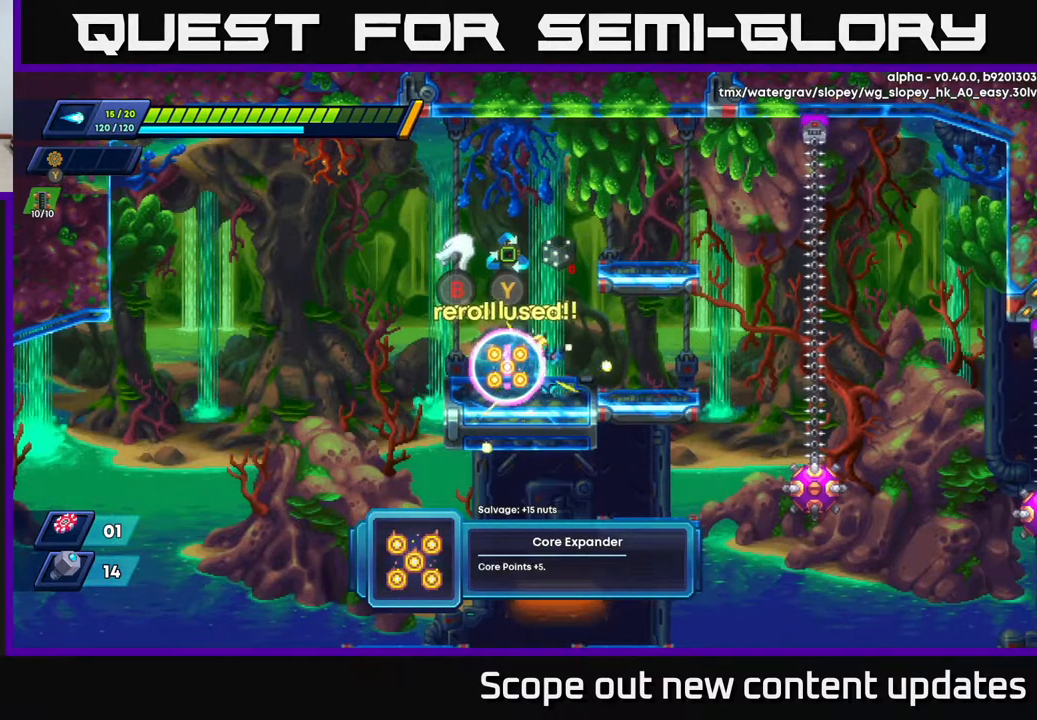
{"buttons": [], "left_stick": "center", "right_stick": "center", "events": [[33, "DPAD_RIGHT", "down"], [233, "DPAD_RIGHT", "up"], [317, "DPAD_LEFT", "down"], [450, "DPAD_LEFT", "up"]]}
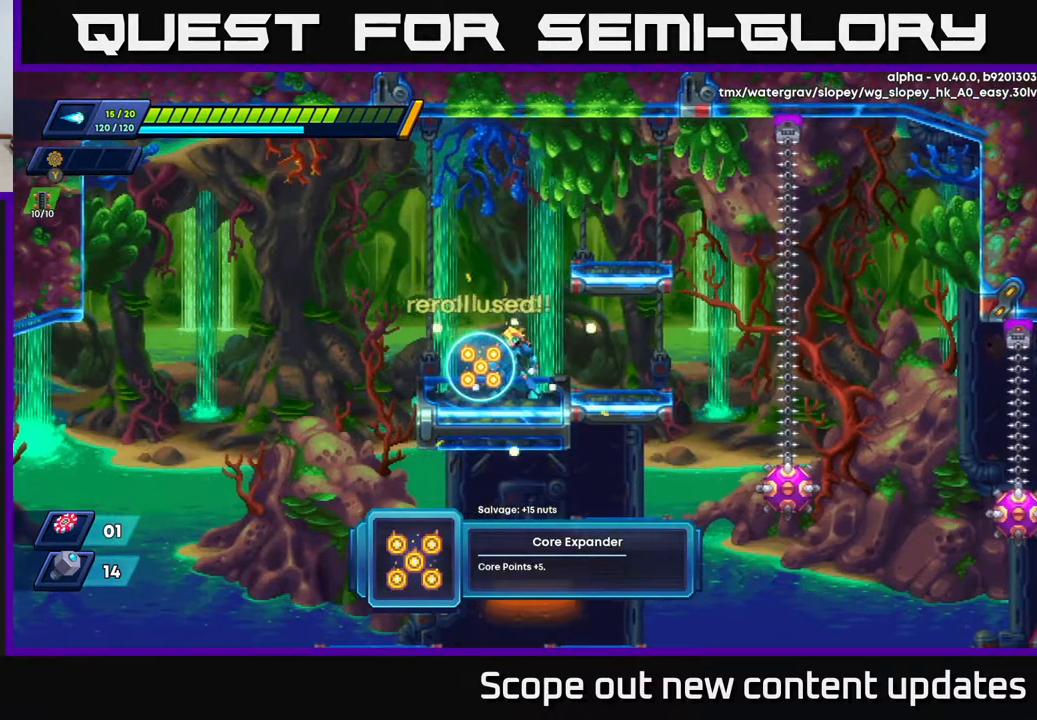
{"buttons": [], "left_stick": "center", "right_stick": "center", "events": []}
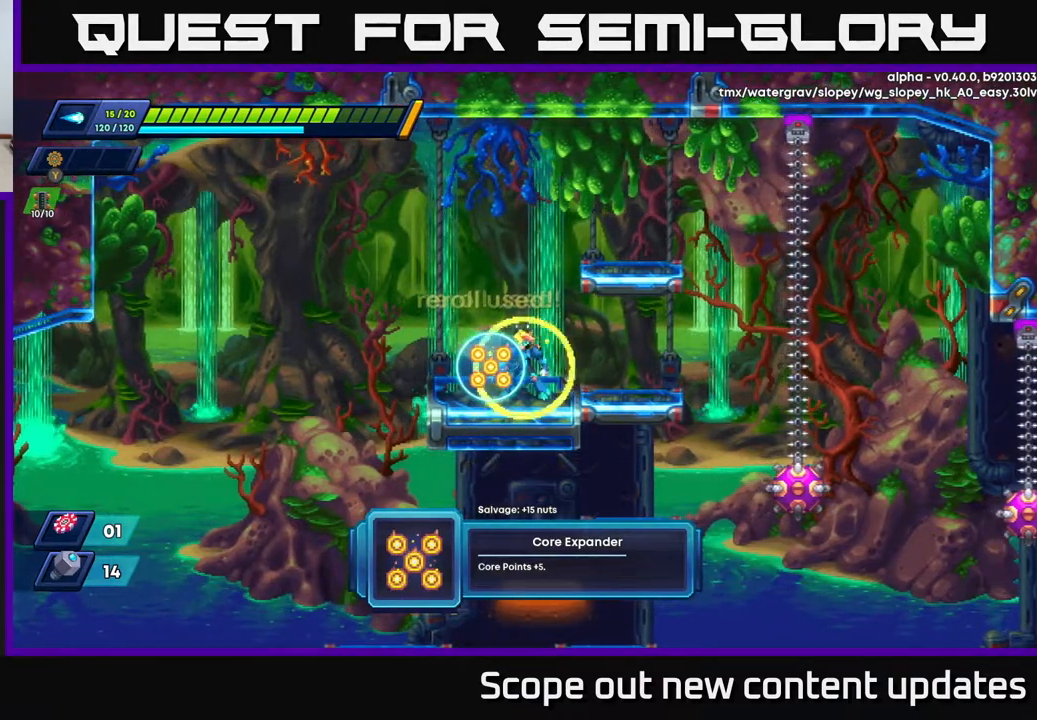
{"buttons": [], "left_stick": "center", "right_stick": "center", "events": []}
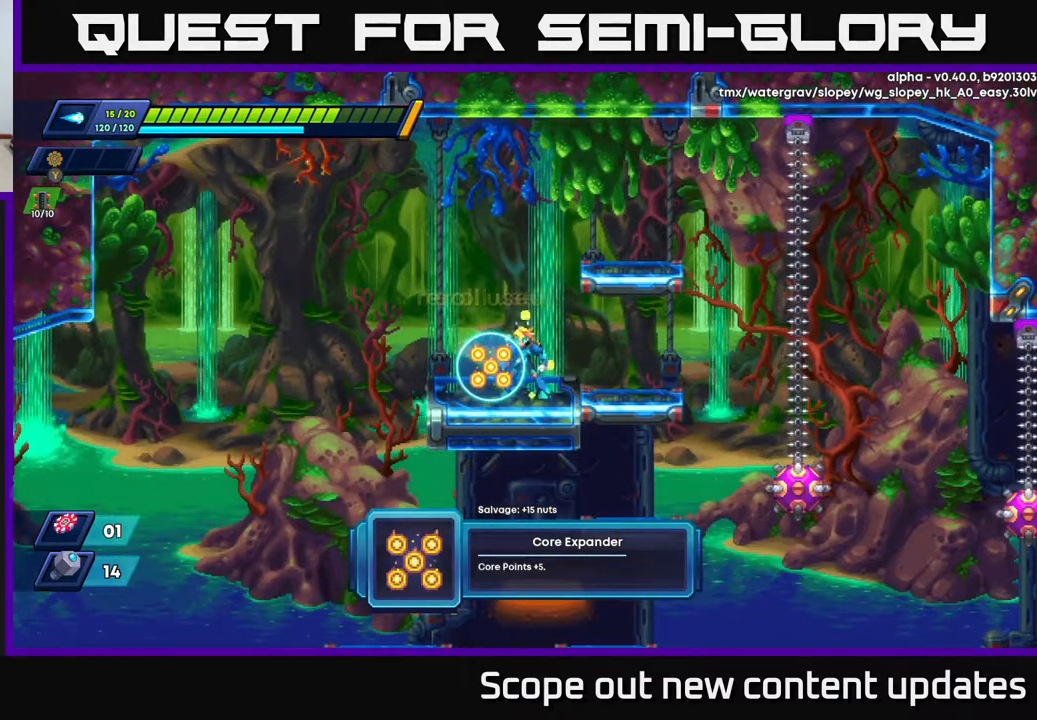
{"buttons": [], "left_stick": "center", "right_stick": "center", "events": [[350, "DPAD_LEFT", "down"], [433, "DPAD_LEFT", "up"]]}
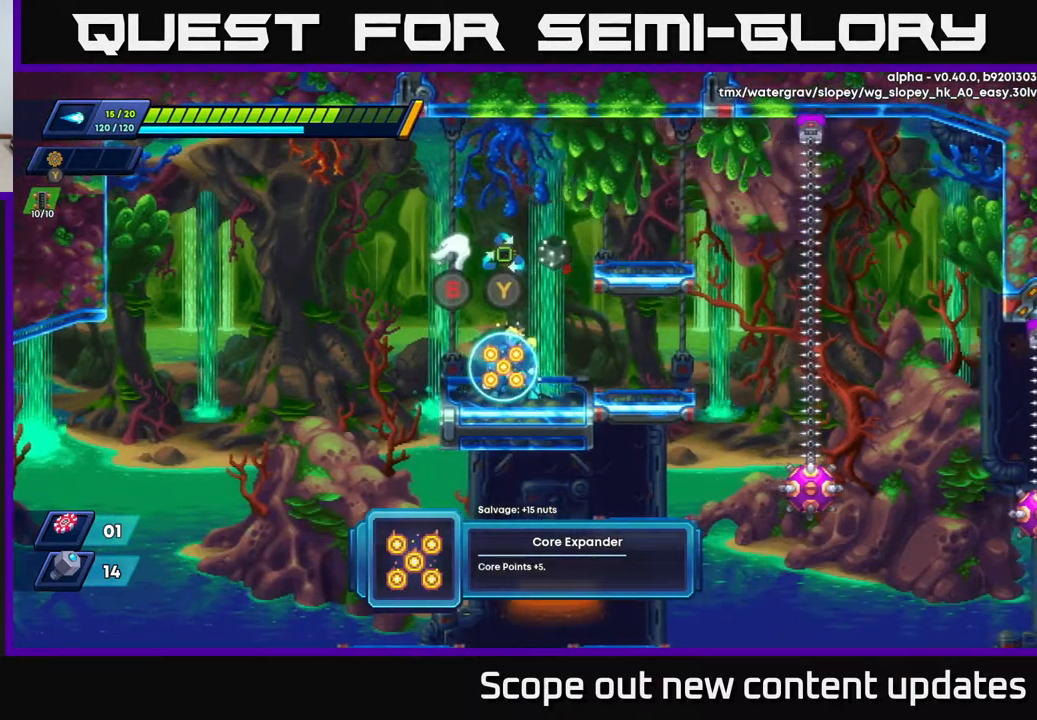
{"buttons": [], "left_stick": "center", "right_stick": "center", "events": []}
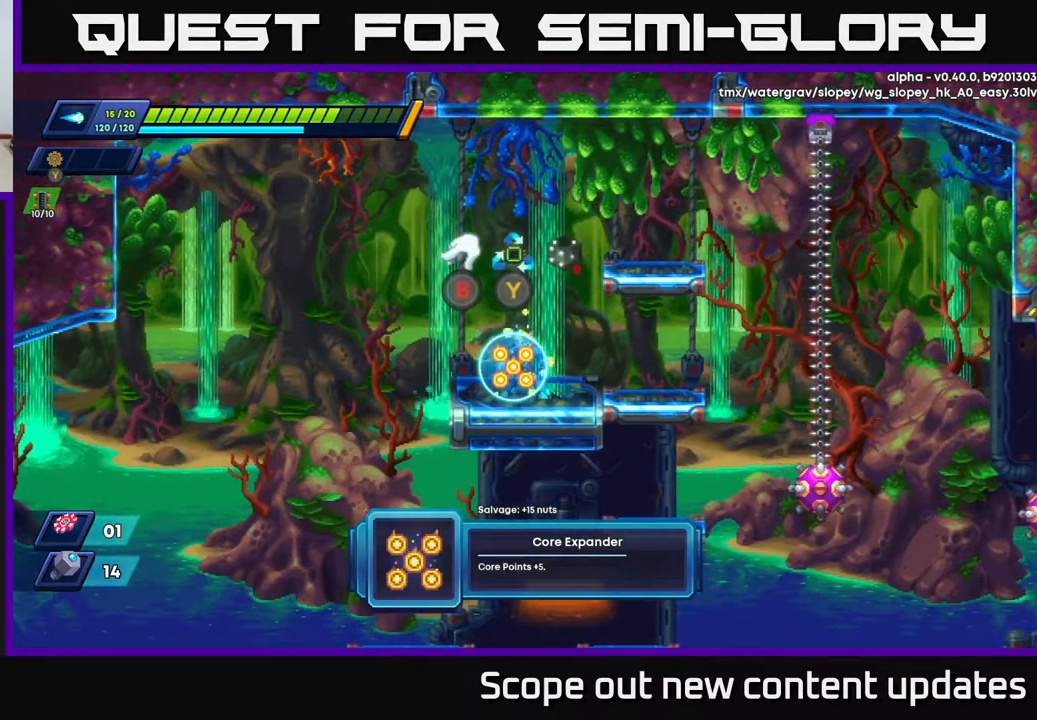
{"buttons": [], "left_stick": "center", "right_stick": "center", "events": []}
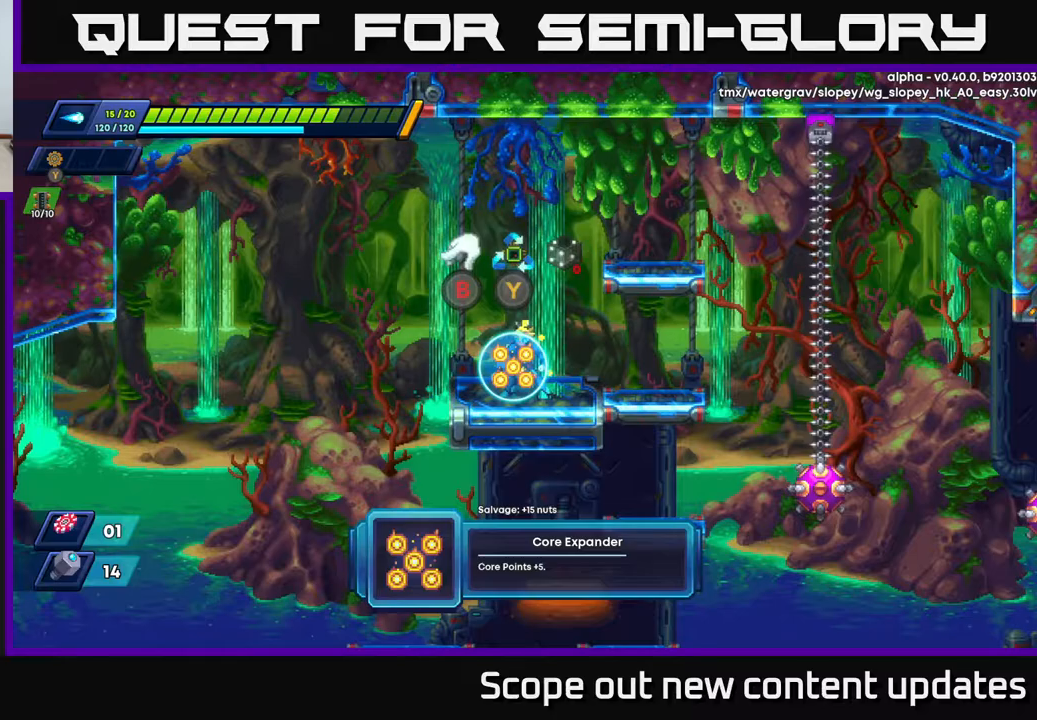
{"buttons": ["DPAD_RIGHT"], "left_stick": "center", "right_stick": "center", "events": [[200, "B", "down"], [250, "B", "up"], [433, "DPAD_RIGHT", "down"]]}
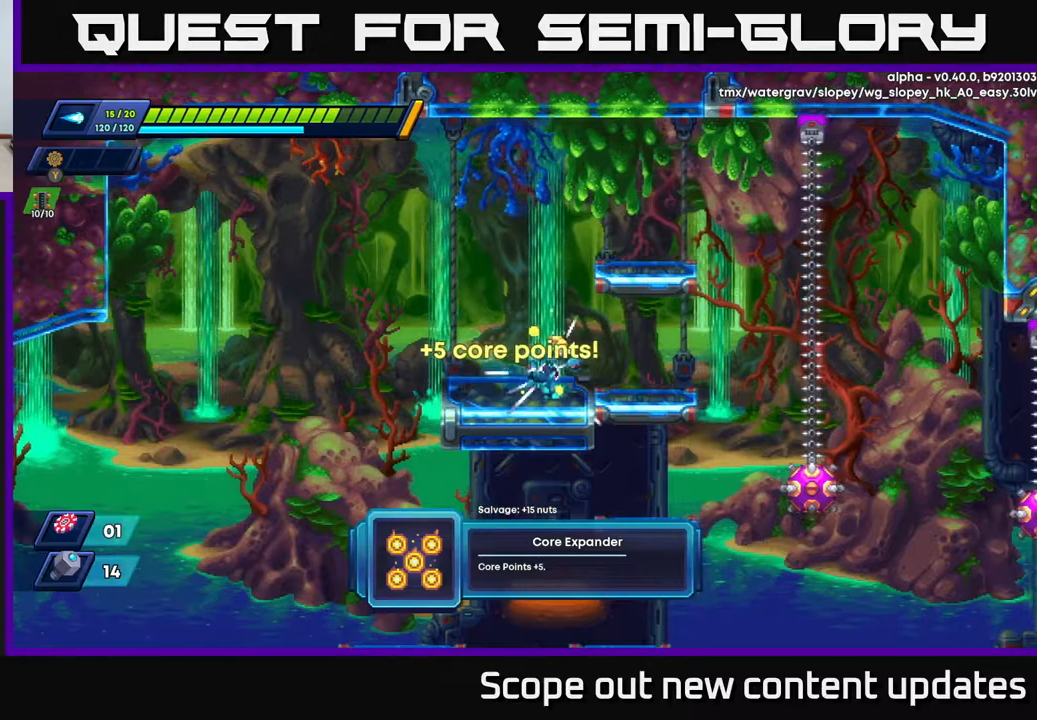
{"buttons": ["DPAD_DOWN"], "left_stick": "center", "right_stick": "center", "events": [[300, "DPAD_DOWN", "down"], [333, "DPAD_RIGHT", "up"], [350, "A", "down"], [450, "A", "up"]]}
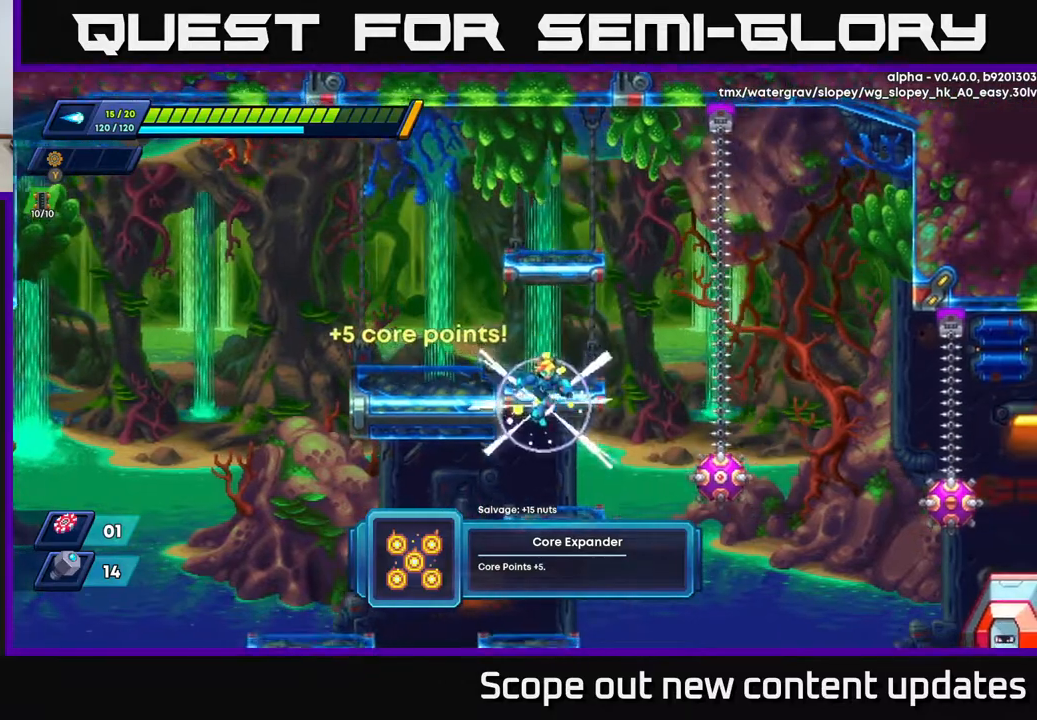
{"buttons": [], "left_stick": "center", "right_stick": "center", "events": [[17, "DPAD_DOWN", "up"], [117, "DPAD_RIGHT", "down"], [150, "X", "down"], [183, "DPAD_RIGHT", "up"], [217, "X", "up"], [283, "X", "down"], [350, "X", "up"], [417, "X", "down"], [450, "X", "up"]]}
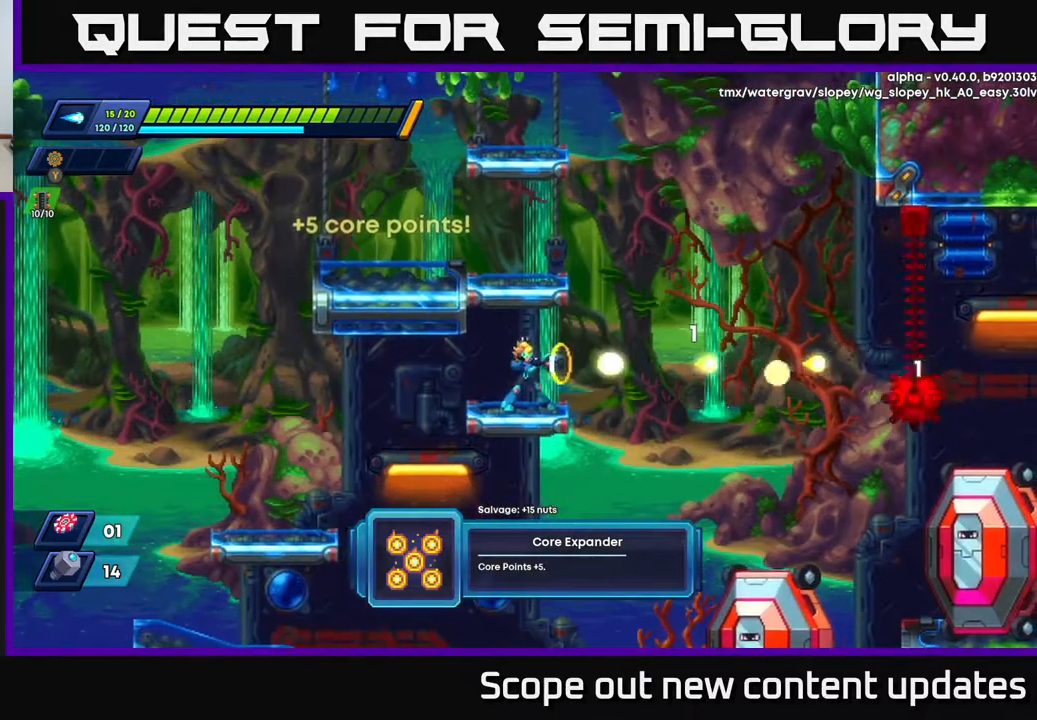
{"buttons": ["DPAD_LEFT"], "left_stick": "center", "right_stick": "center", "events": [[17, "X", "down"], [33, "X", "up"], [67, "DPAD_LEFT", "down"]]}
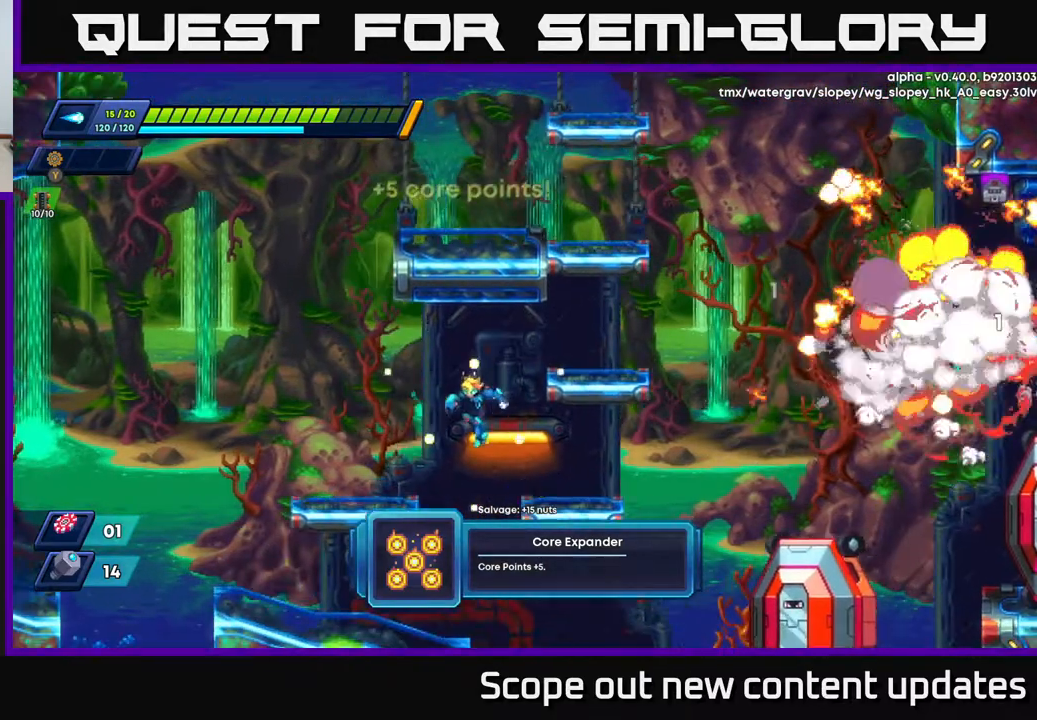
{"buttons": [], "left_stick": "center", "right_stick": "center", "events": [[250, "DPAD_LEFT", "up"]]}
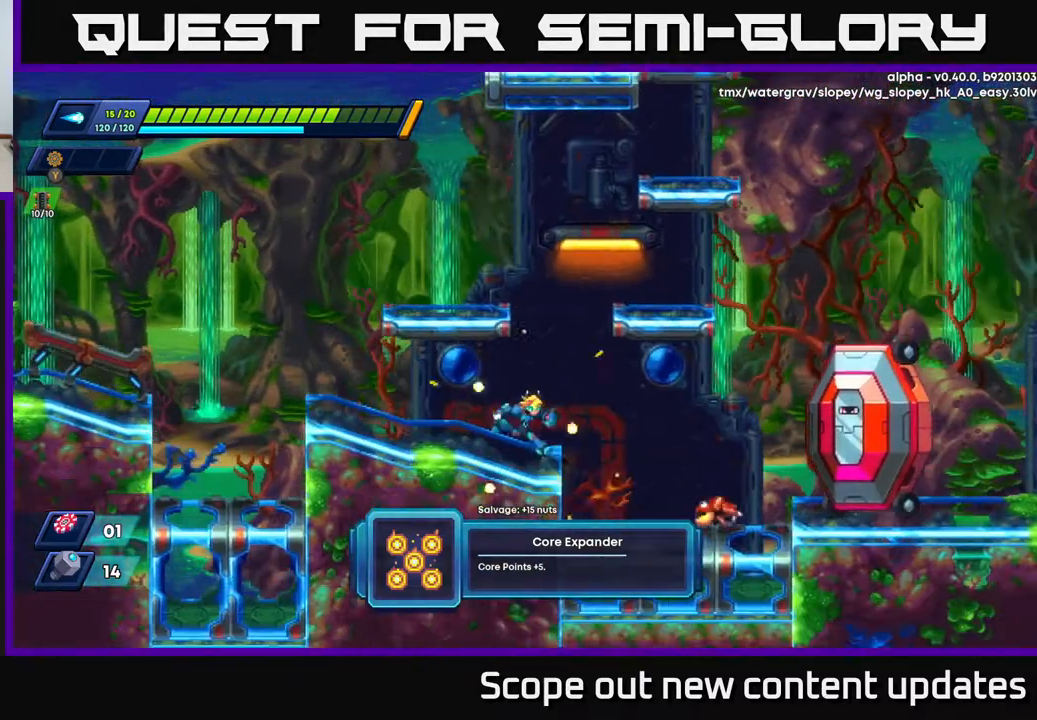
{"buttons": ["X"], "left_stick": "center", "right_stick": "center", "events": [[33, "DPAD_RIGHT", "down"], [100, "DPAD_RIGHT", "up"], [200, "X", "down"], [267, "X", "up"], [333, "X", "down"], [383, "X", "up"], [467, "X", "down"]]}
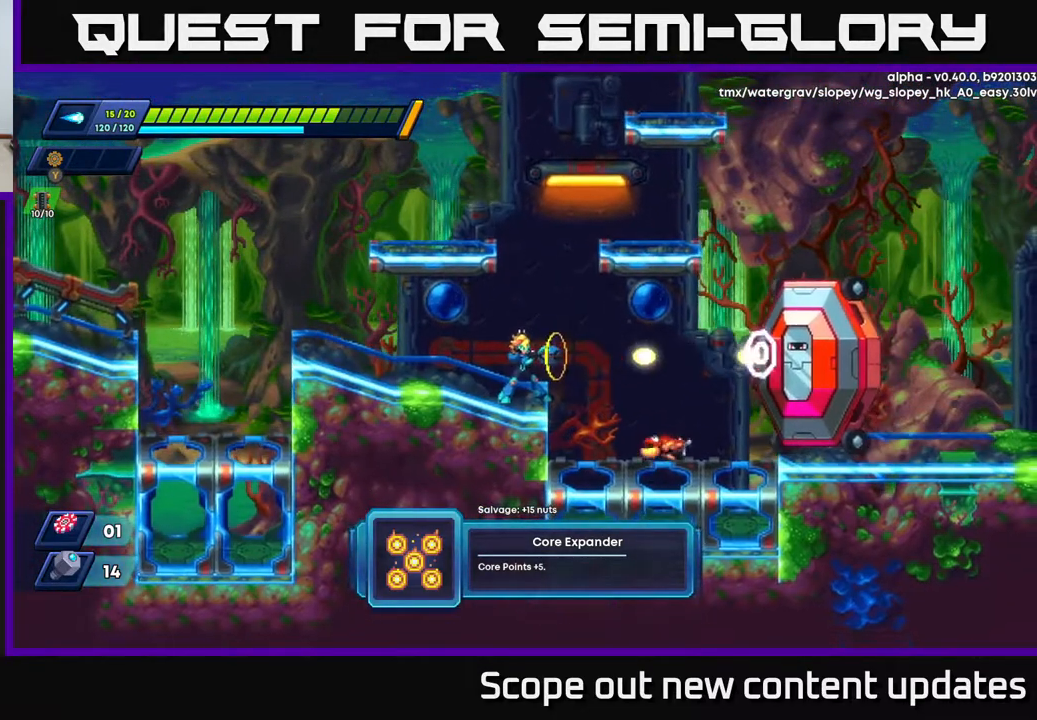
{"buttons": [], "left_stick": "center", "right_stick": "center", "events": [[33, "X", "up"], [83, "X", "down"], [150, "X", "up"], [250, "DPAD_LEFT", "down"], [500, "DPAD_LEFT", "up"]]}
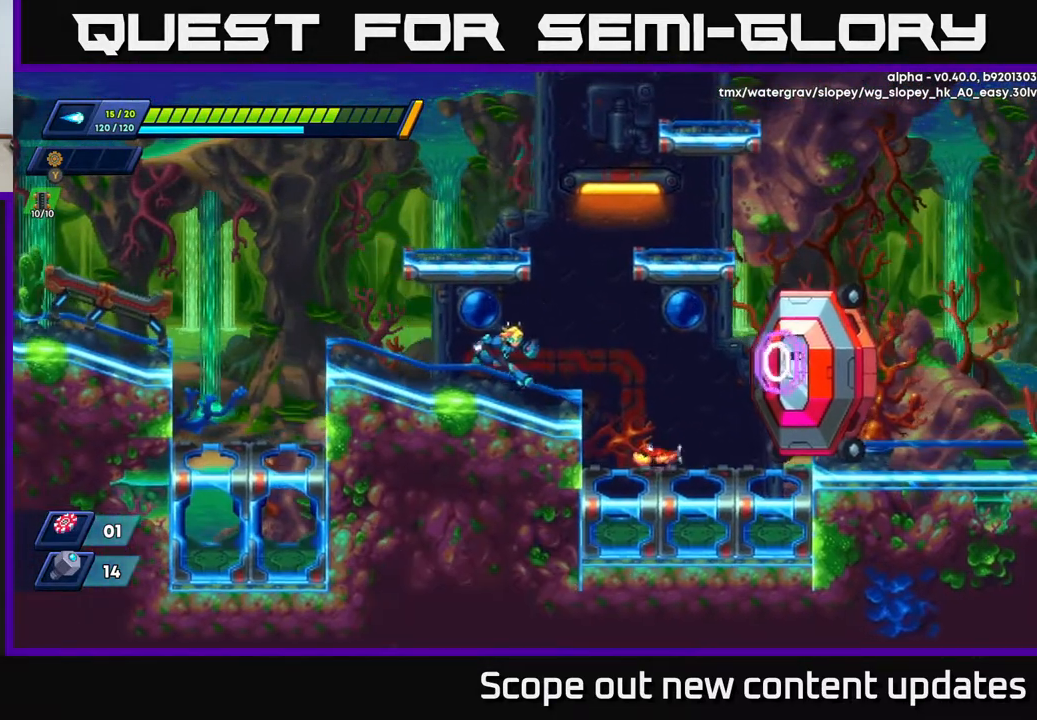
{"buttons": [], "left_stick": "center", "right_stick": "center", "events": [[33, "DPAD_RIGHT", "down"], [217, "DPAD_RIGHT", "up"]]}
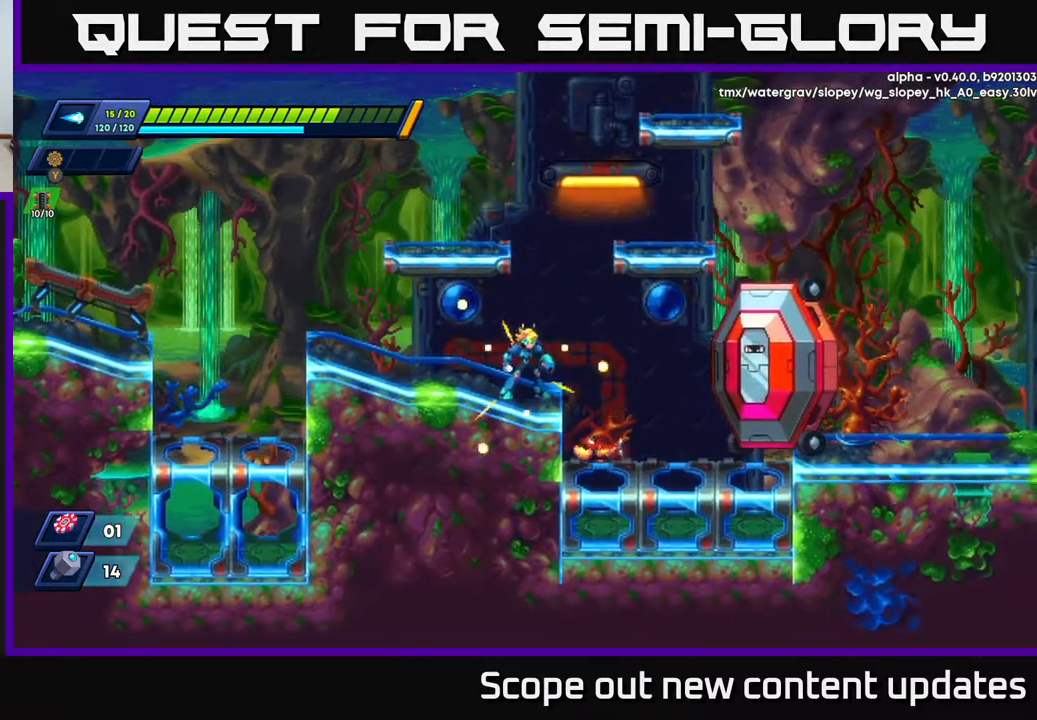
{"buttons": [], "left_stick": "center", "right_stick": "center", "events": []}
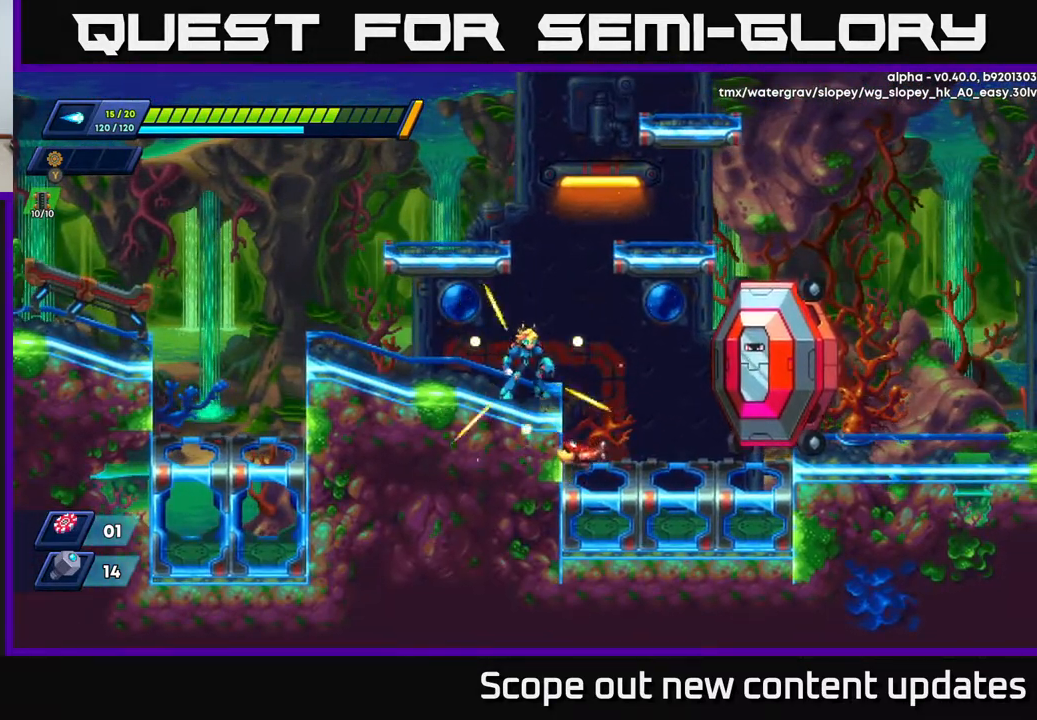
{"buttons": [], "left_stick": "center", "right_stick": "center", "events": []}
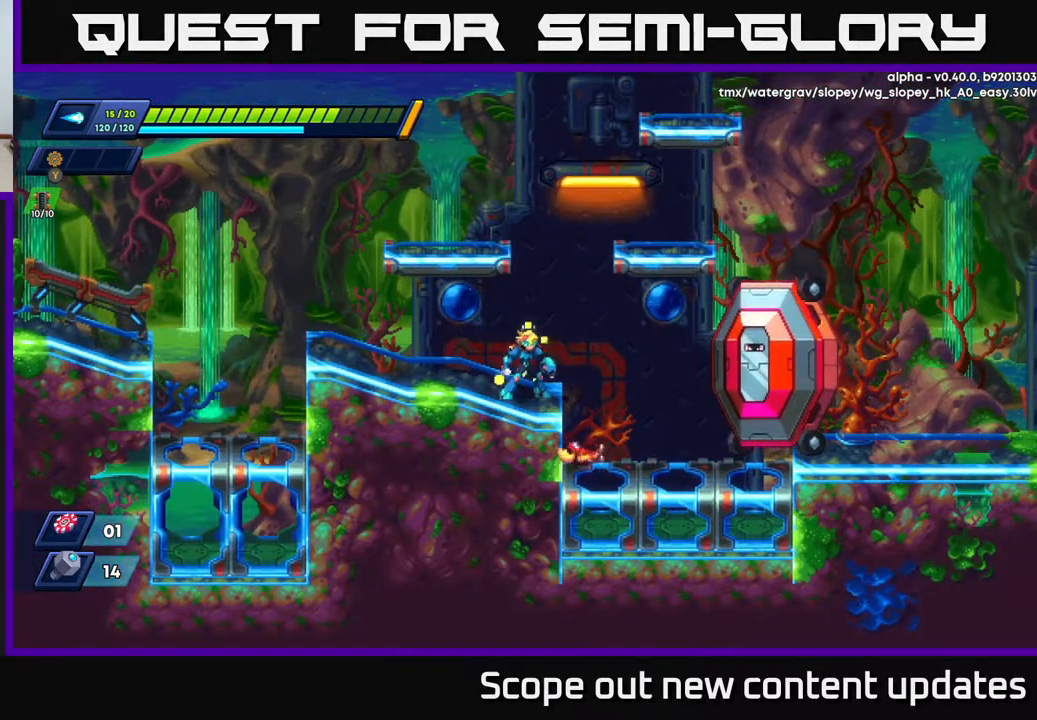
{"buttons": [], "left_stick": "center", "right_stick": "center", "events": []}
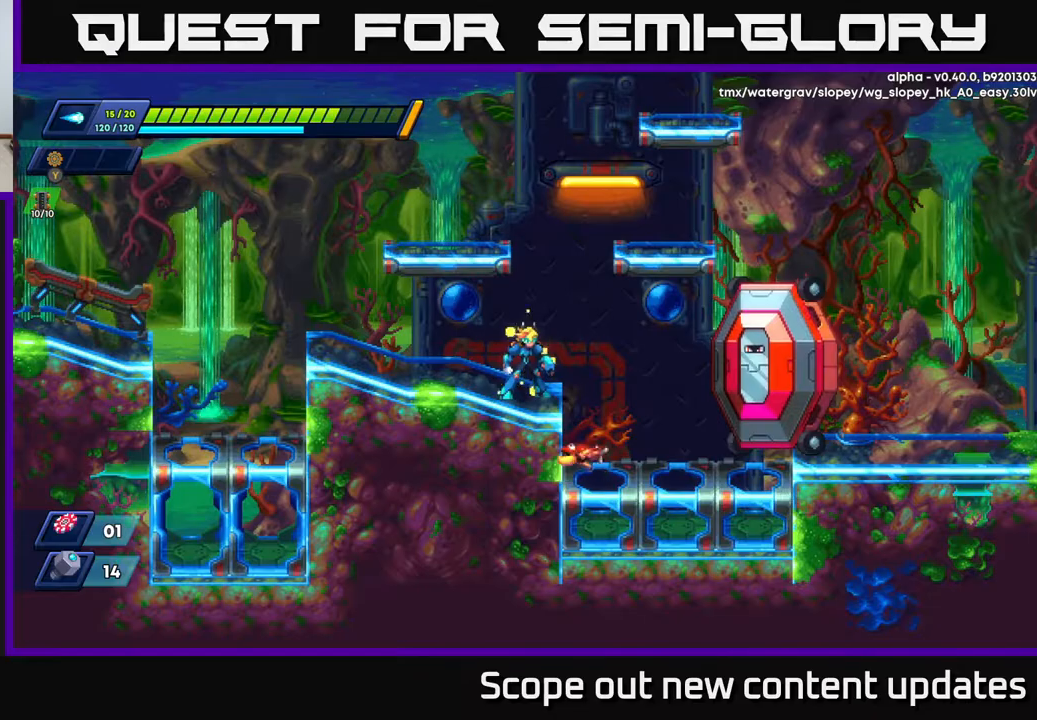
{"buttons": ["A", "R2", "DPAD_RIGHT"], "left_stick": "center", "right_stick": "center", "events": [[367, "DPAD_RIGHT", "down"], [417, "A", "down"], [483, "R2", "down"]]}
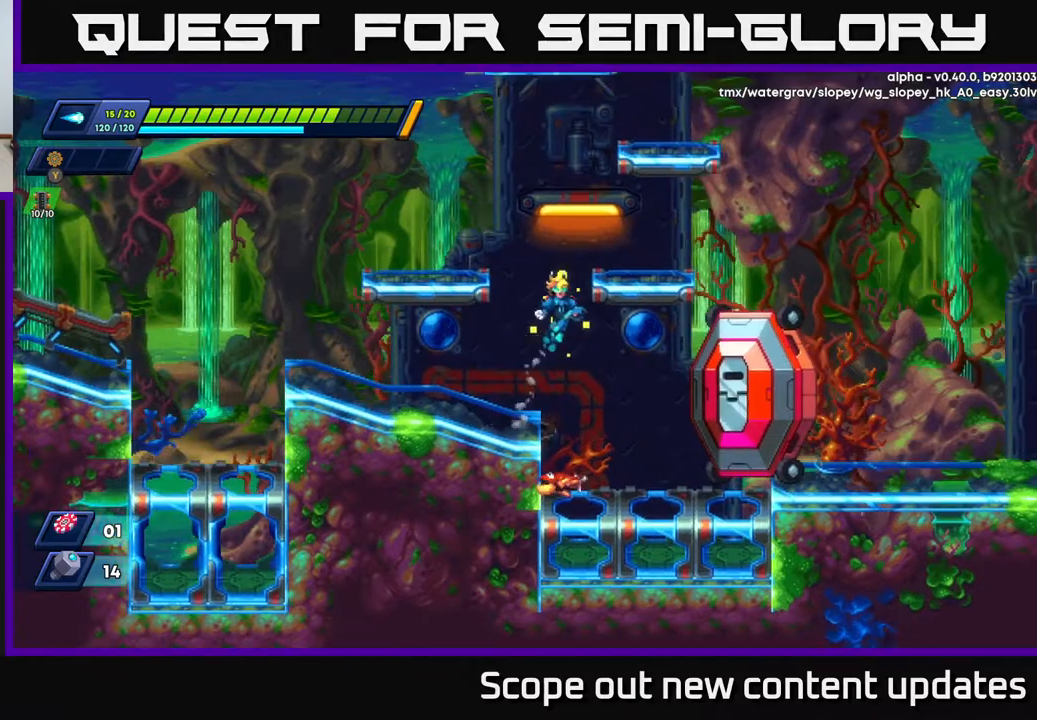
{"buttons": ["DPAD_LEFT"], "left_stick": "center", "right_stick": "center", "events": [[17, "A", "up"], [117, "R2", "up"], [417, "DPAD_RIGHT", "up"], [450, "DPAD_LEFT", "down"]]}
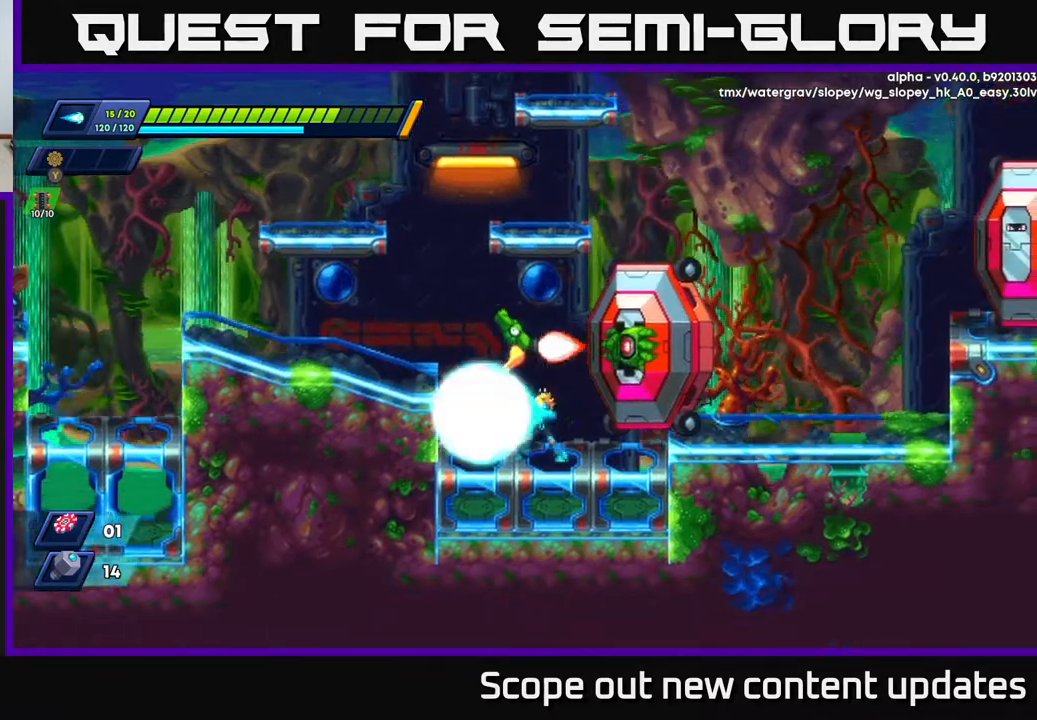
{"buttons": ["A", "X"], "left_stick": "center", "right_stick": "center", "events": [[33, "DPAD_LEFT", "up"], [50, "X", "down"], [117, "X", "up"], [333, "DPAD_RIGHT", "down"], [367, "A", "down"], [367, "DPAD_RIGHT", "up"], [450, "X", "down"]]}
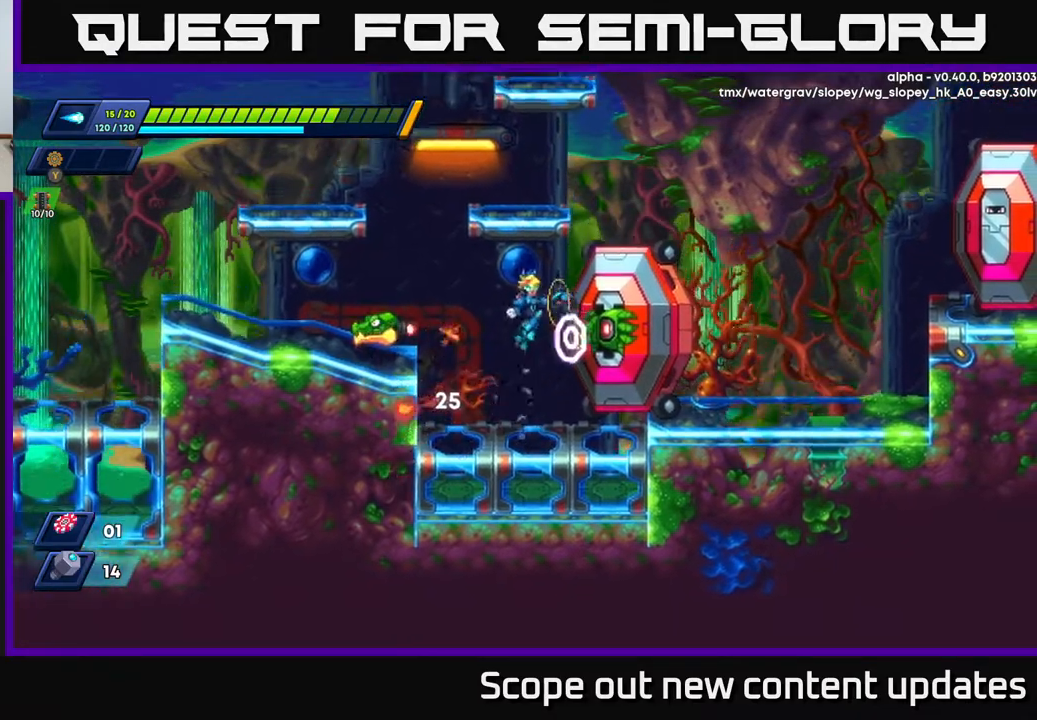
{"buttons": [], "left_stick": "center", "right_stick": "center", "events": [[17, "A", "up"], [17, "X", "up"], [67, "X", "down"], [117, "X", "up"], [217, "X", "down"], [283, "X", "up"]]}
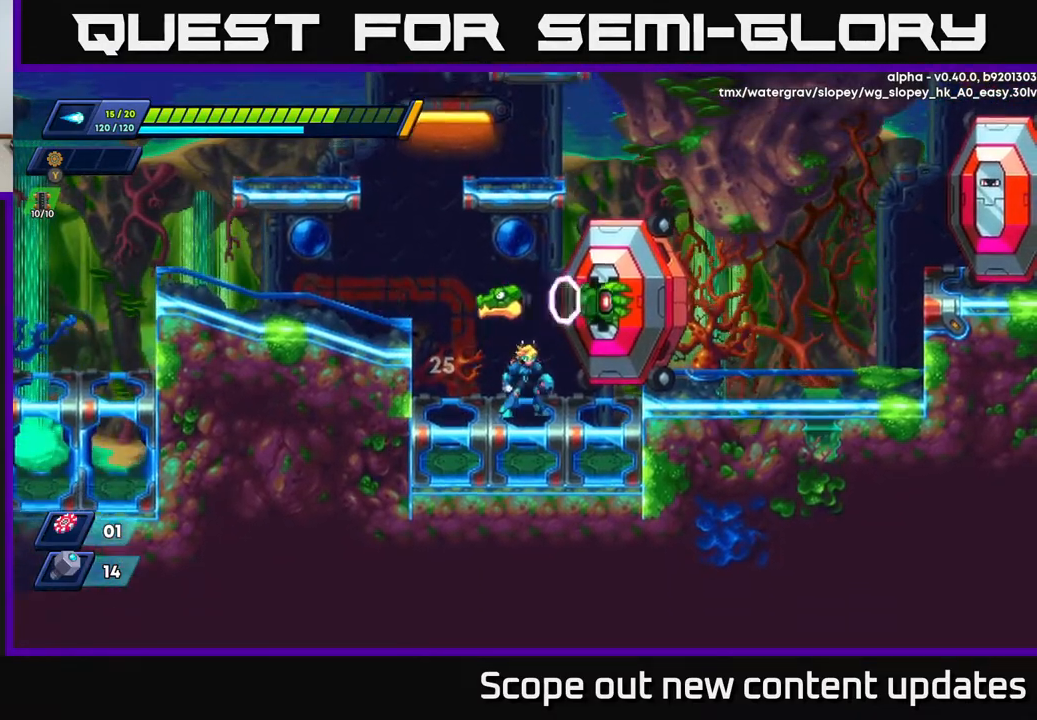
{"buttons": ["DPAD_LEFT"], "left_stick": "center", "right_stick": "center", "events": [[67, "DPAD_LEFT", "down"], [233, "A", "down"], [417, "A", "up"]]}